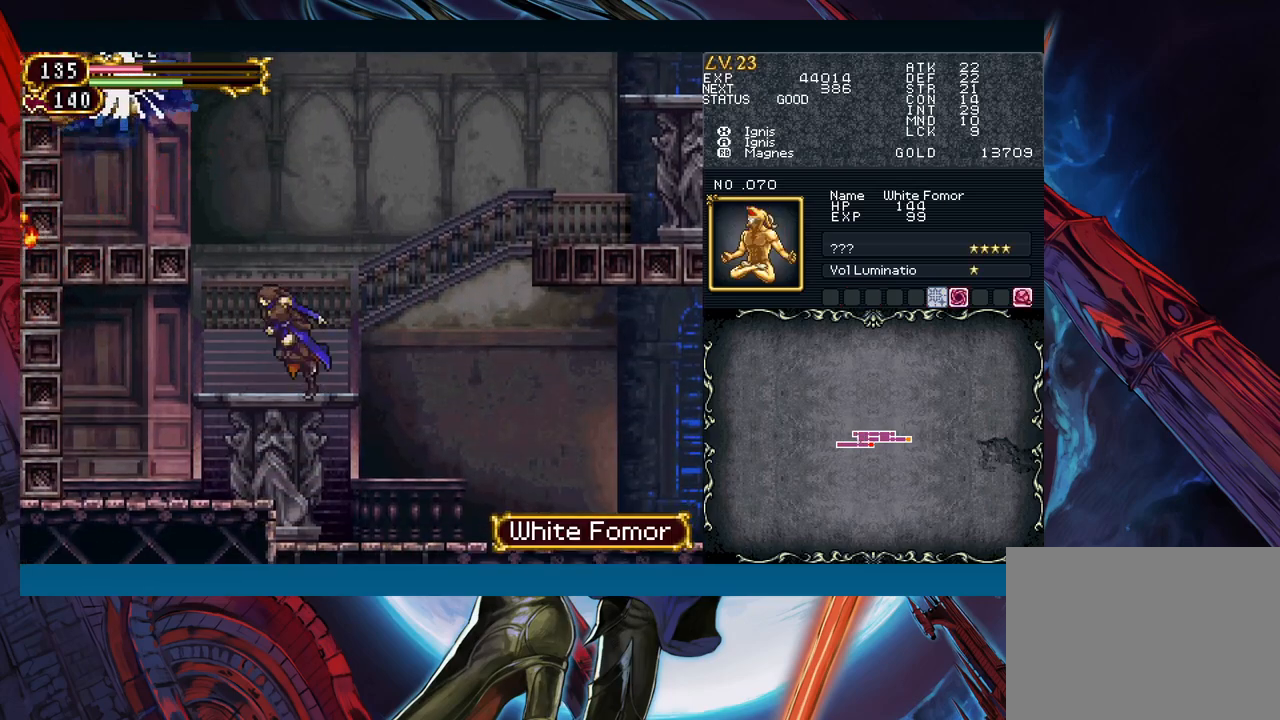
Gameplay with a controller (Xbox layout); each line is a JSON object with the inputs held at the frame after it. "events" lists button and stick changes between this image and that frame as [ms after this image, input, new state], when the widget could be followed in between. Not read: L2 R2 right_stick.
{"buttons": [], "left_stick": "down", "events": [[83, "B", "up"], [117, "left_stick", "right"], [233, "left_stick", "down"], [333, "B", "down"], [450, "B", "up"]]}
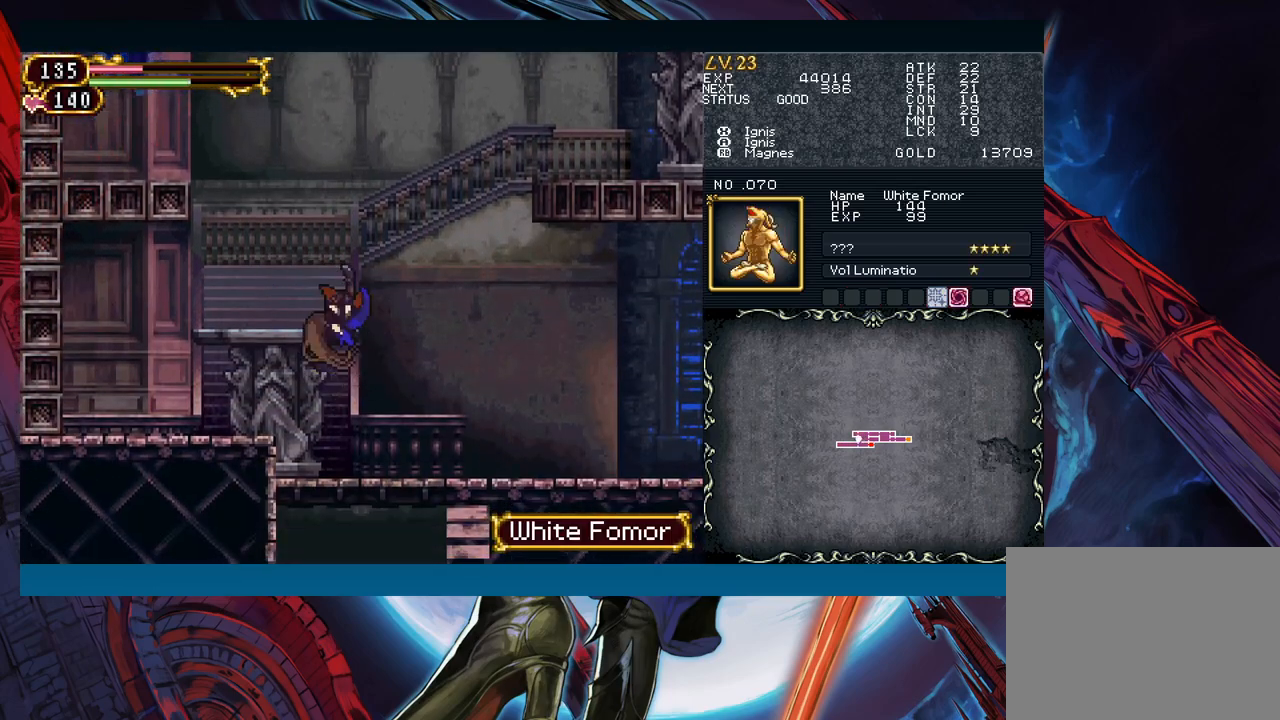
{"buttons": [], "left_stick": "down", "events": [[33, "left_stick", "center"], [283, "left_stick", "down"], [333, "B", "down"], [467, "B", "up"]]}
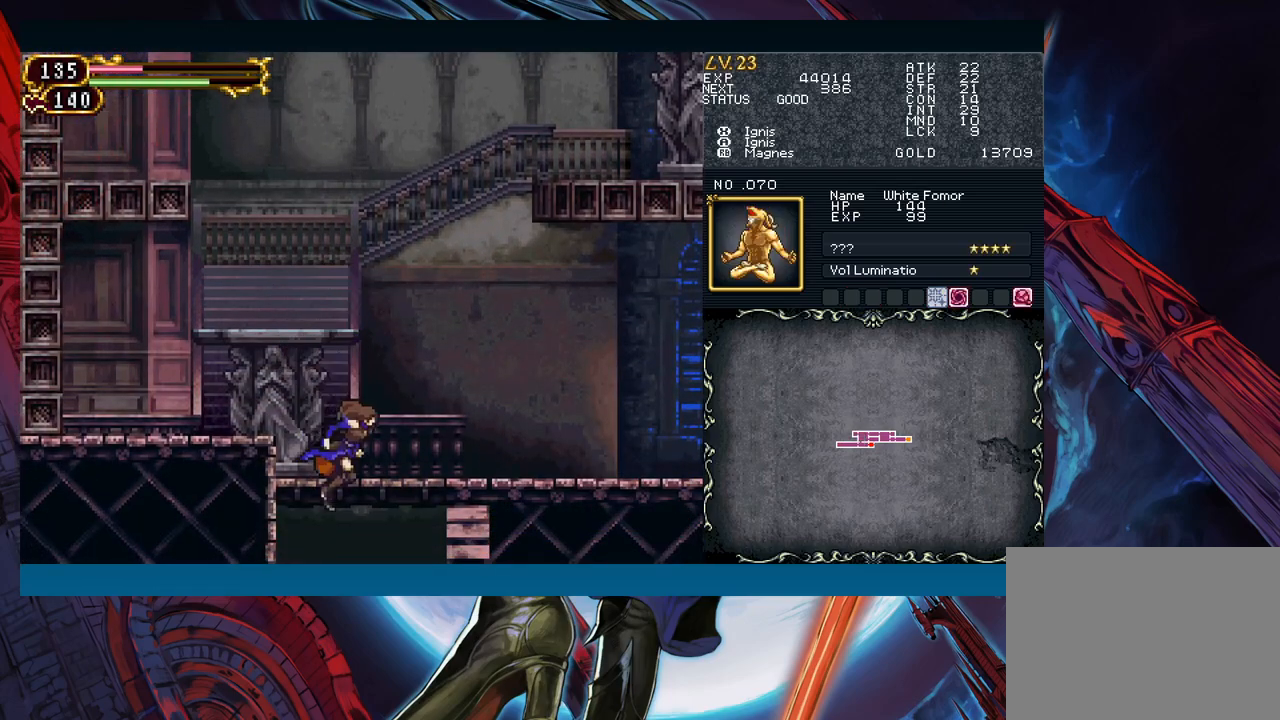
{"buttons": [], "left_stick": "down", "events": [[67, "left_stick", "center"], [233, "left_stick", "down"], [350, "B", "down"], [483, "B", "up"]]}
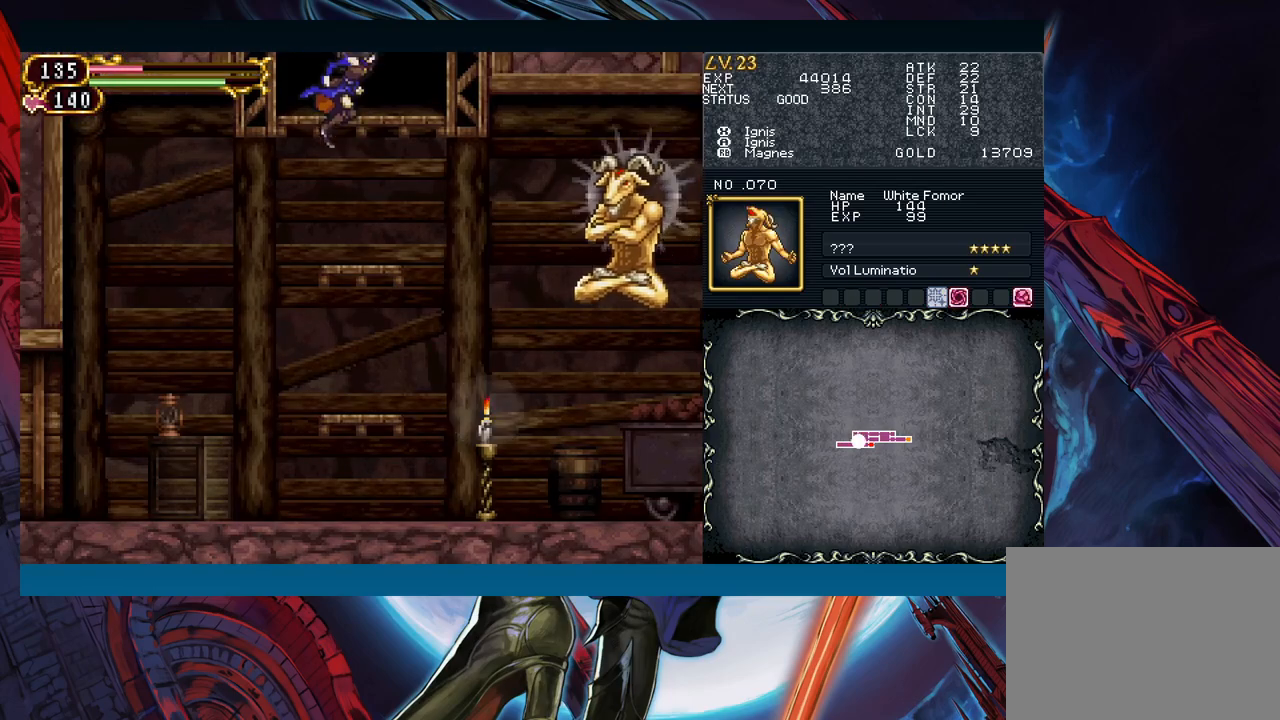
{"buttons": [], "left_stick": "center", "events": [[83, "left_stick", "center"], [267, "left_stick", "right"], [333, "A", "down"], [333, "left_stick", "center"], [450, "A", "up"]]}
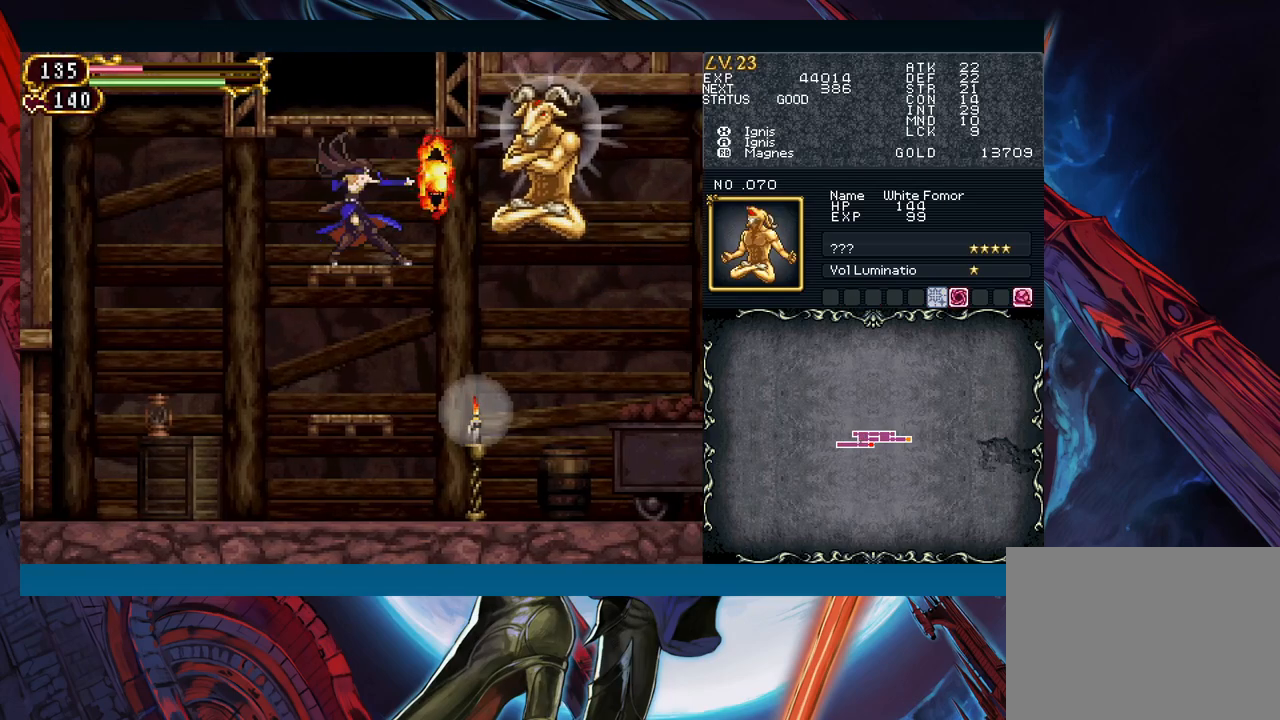
{"buttons": ["Y"], "left_stick": "down", "events": [[33, "X", "down"], [133, "X", "up"], [250, "A", "down"], [333, "A", "up"], [433, "Y", "down"], [450, "left_stick", "down"]]}
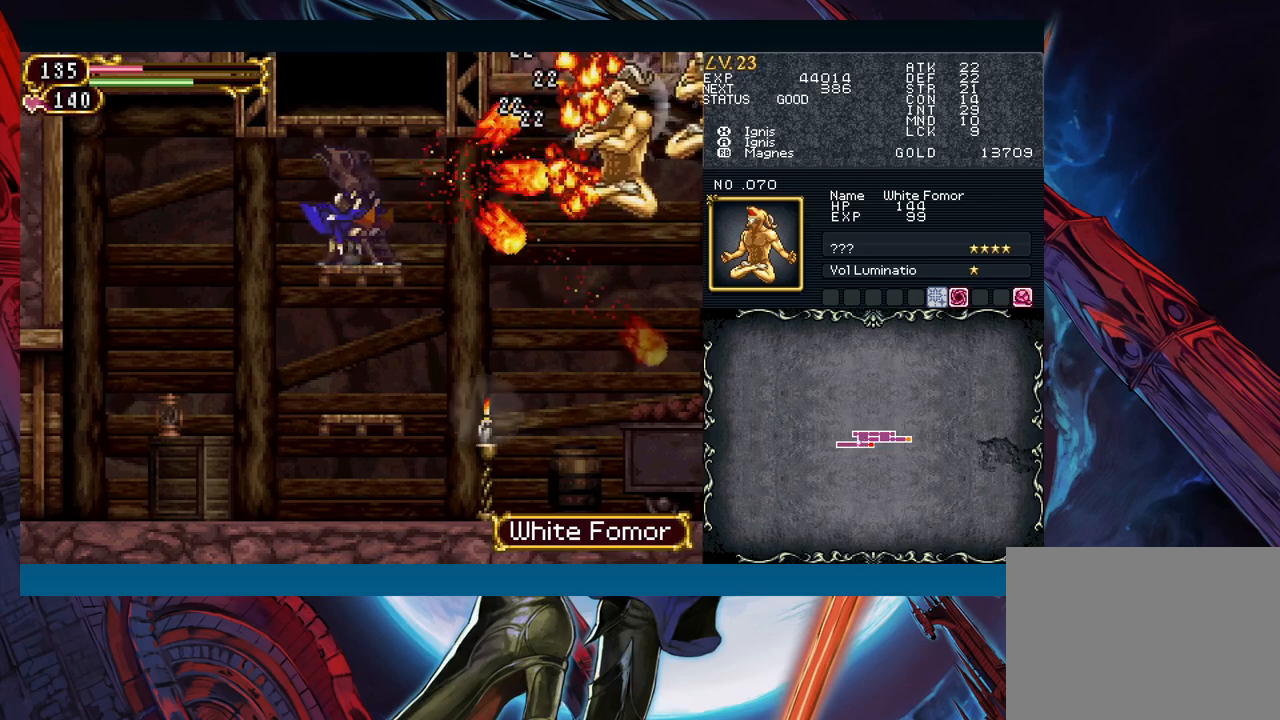
{"buttons": [], "left_stick": "right", "events": [[17, "Y", "up"], [100, "left_stick", "right"]]}
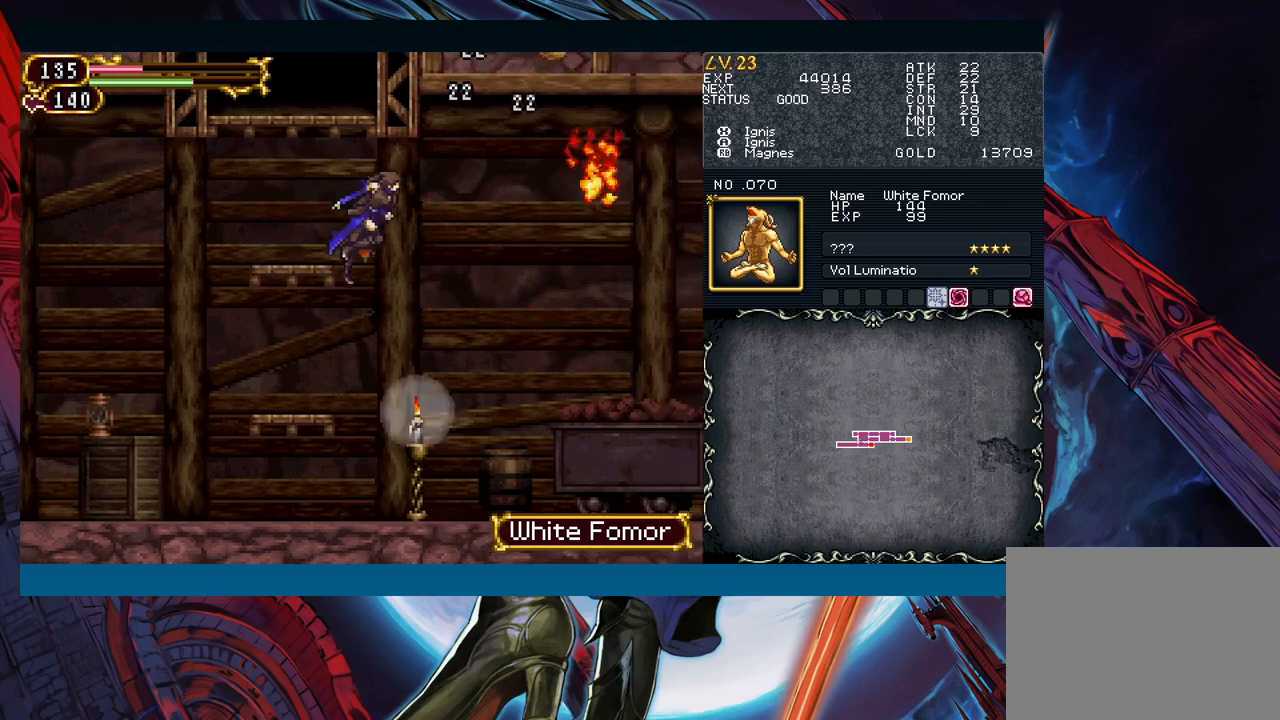
{"buttons": [], "left_stick": "right", "events": []}
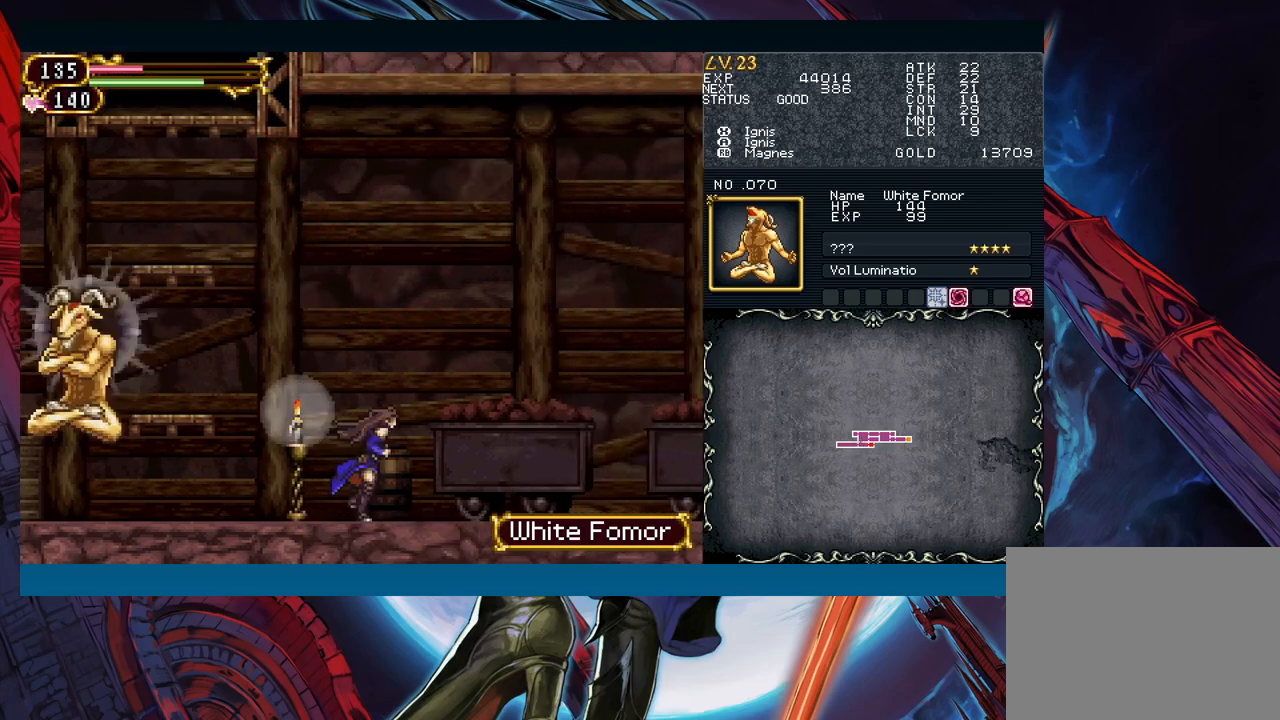
{"buttons": [], "left_stick": "left", "events": [[33, "B", "down"], [67, "left_stick", "left"], [133, "B", "up"], [300, "B", "down"], [350, "A", "down"], [433, "B", "up"], [500, "A", "up"]]}
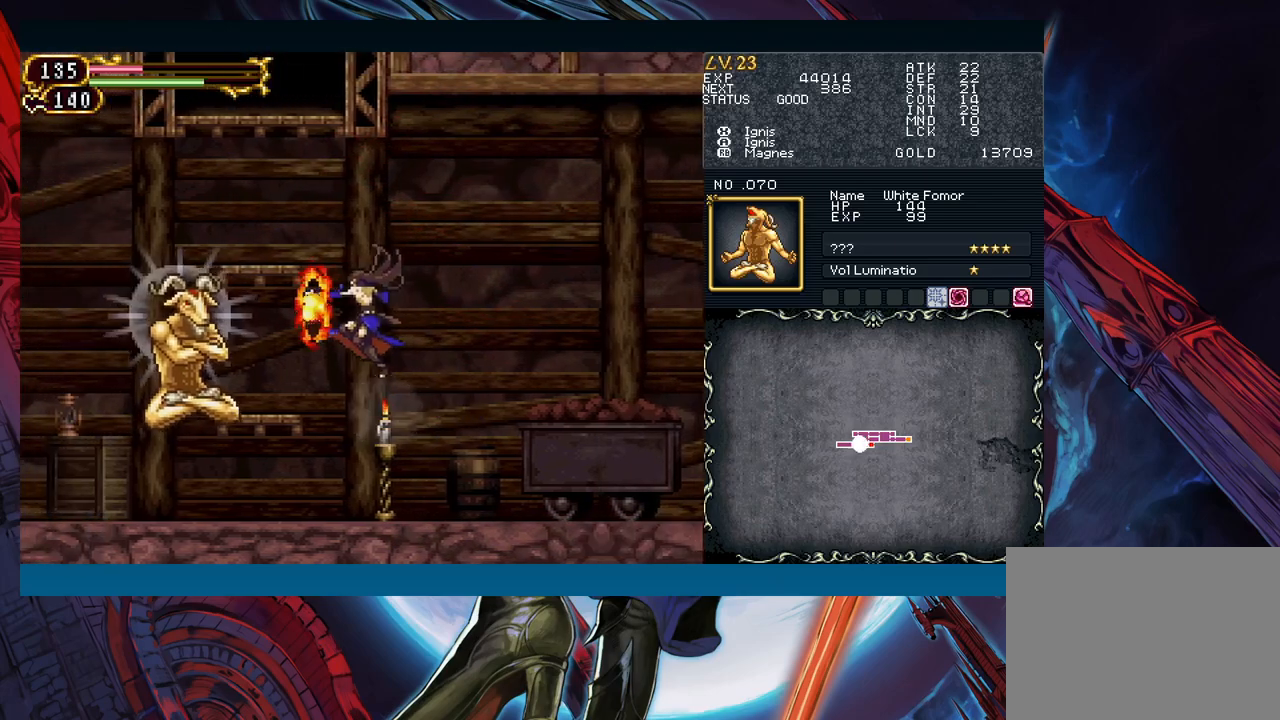
{"buttons": [], "left_stick": "right", "events": [[67, "X", "down"], [100, "left_stick", "center"], [150, "X", "up"], [350, "left_stick", "right"]]}
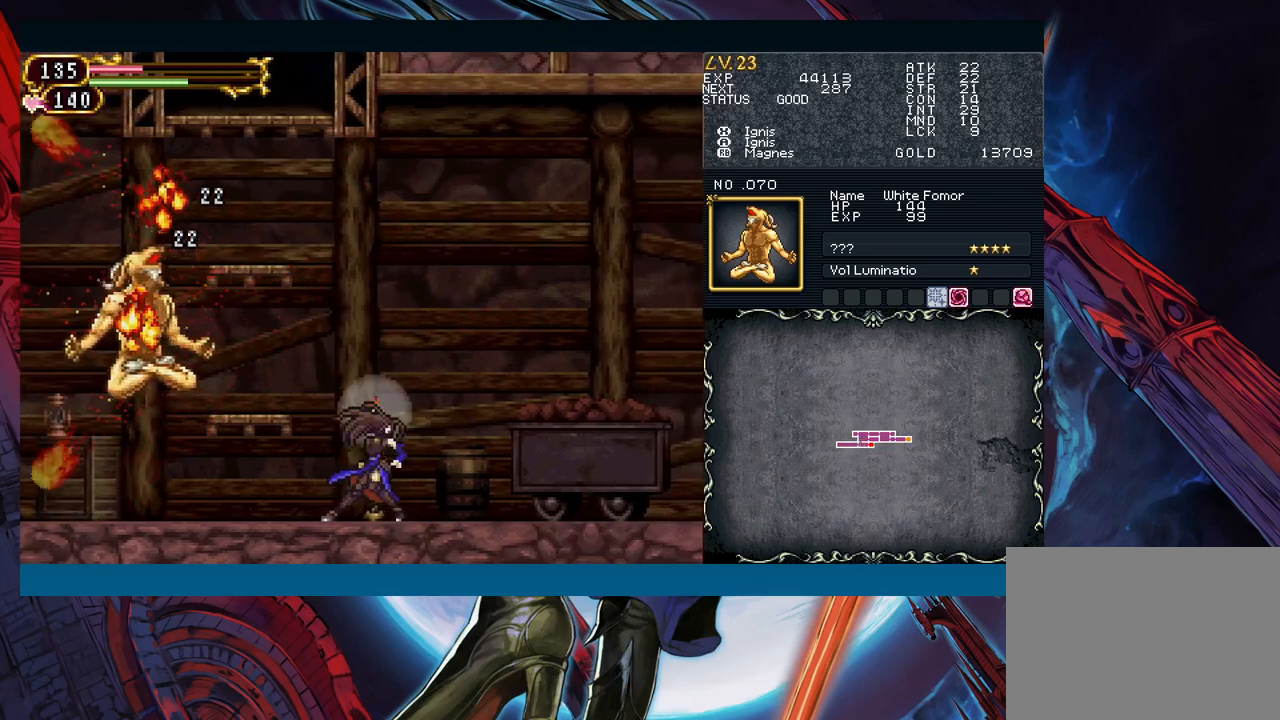
{"buttons": ["B"], "left_stick": "left", "events": [[100, "left_stick", "left"], [117, "Y", "down"], [167, "B", "down"], [167, "Y", "up"], [183, "left_stick", "down-right"], [200, "B", "up"], [433, "left_stick", "left"], [450, "Y", "down"], [483, "B", "down"], [483, "Y", "up"]]}
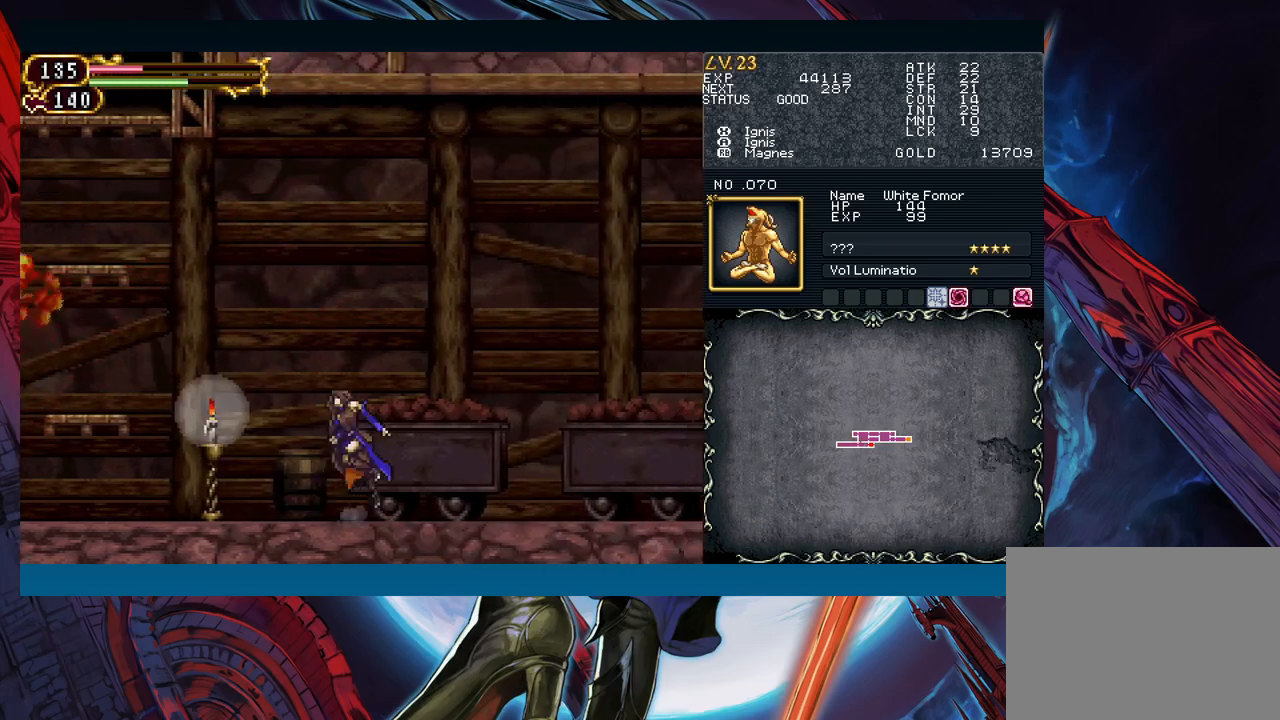
{"buttons": [], "left_stick": "center", "events": [[17, "B", "up"], [17, "left_stick", "down-right"], [233, "left_stick", "left"], [267, "Y", "down"], [283, "R1", "down"], [333, "R1", "up"], [333, "left_stick", "center"], [367, "Y", "up"], [383, "R1", "down"], [433, "Y", "down"], [467, "R1", "up"], [467, "Y", "up"]]}
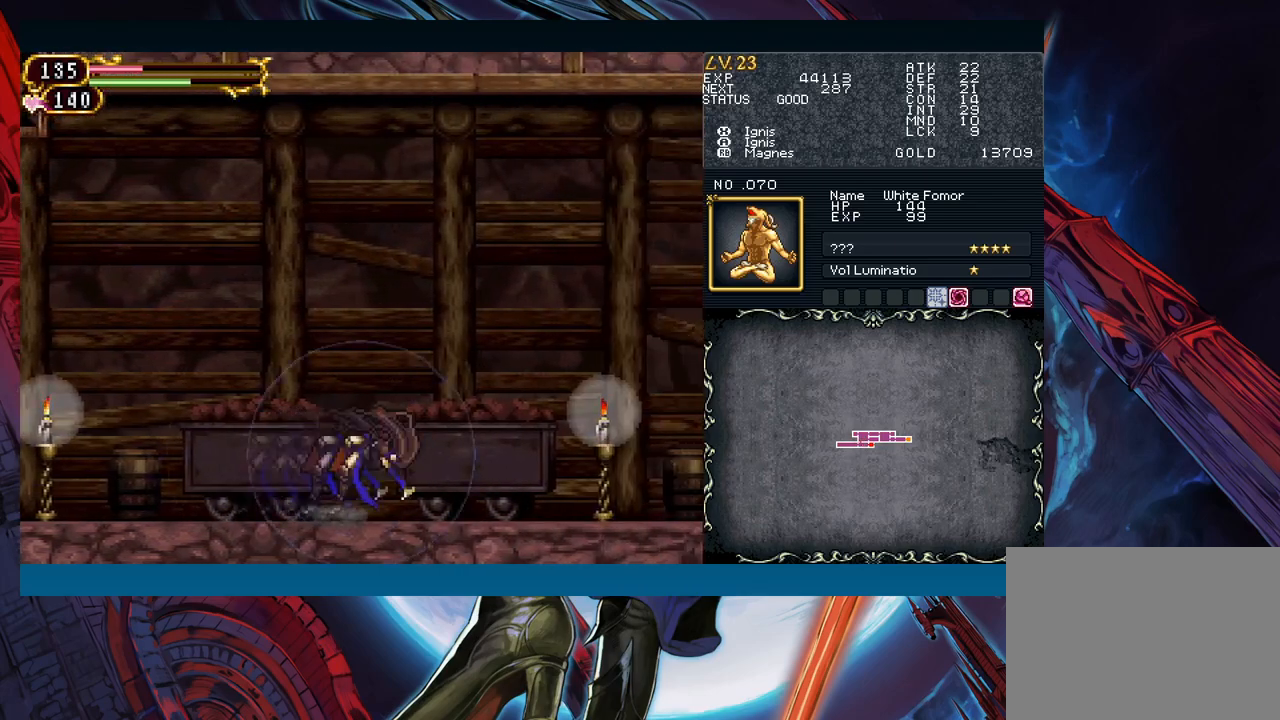
{"buttons": ["R1"], "left_stick": "center", "events": [[33, "R1", "down"], [67, "Y", "down"], [100, "R1", "up"], [100, "Y", "up"], [183, "R1", "down"], [200, "Y", "down"], [250, "R1", "up"], [267, "Y", "up"], [317, "R1", "down"], [350, "Y", "down"], [400, "R1", "up"], [400, "Y", "up"], [467, "R1", "down"]]}
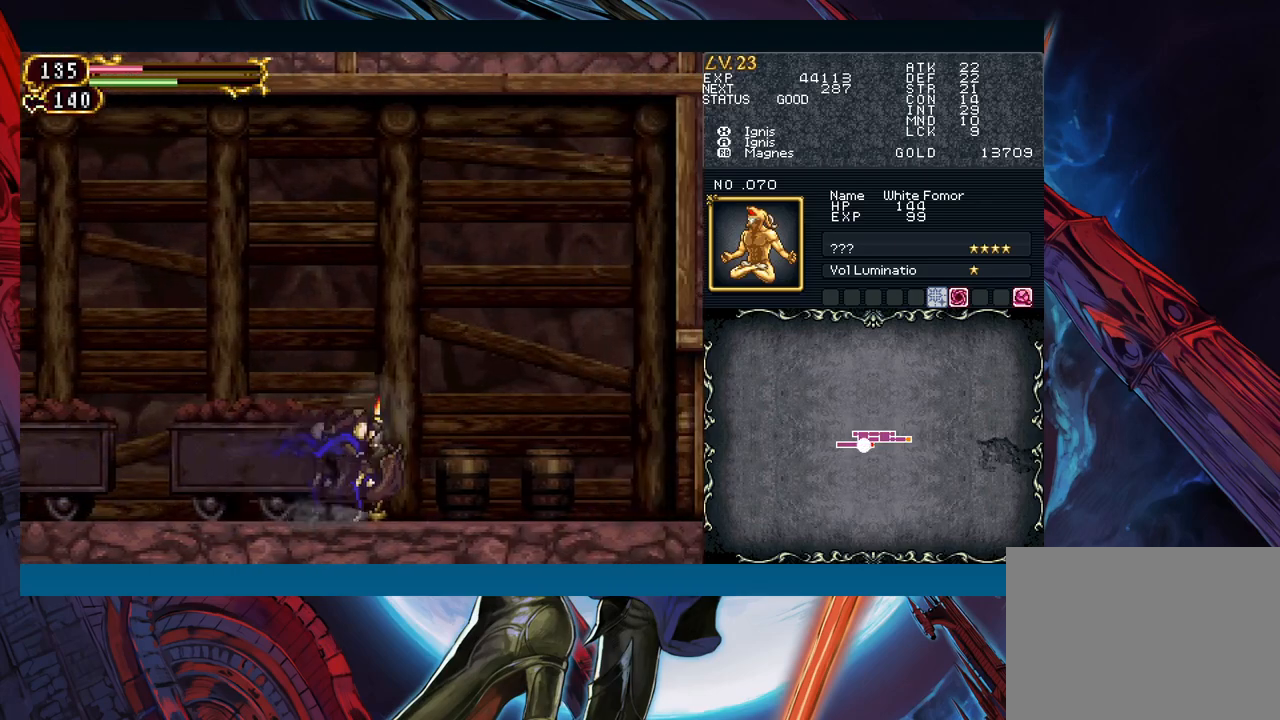
{"buttons": [], "left_stick": "center", "events": [[33, "R1", "up"], [117, "R1", "down"], [133, "Y", "down"], [200, "R1", "up"], [200, "Y", "up"], [267, "R1", "down"], [267, "Y", "down"], [317, "R1", "up"], [350, "Y", "up"], [417, "R1", "down"], [417, "Y", "down"], [500, "R1", "up"], [500, "Y", "up"]]}
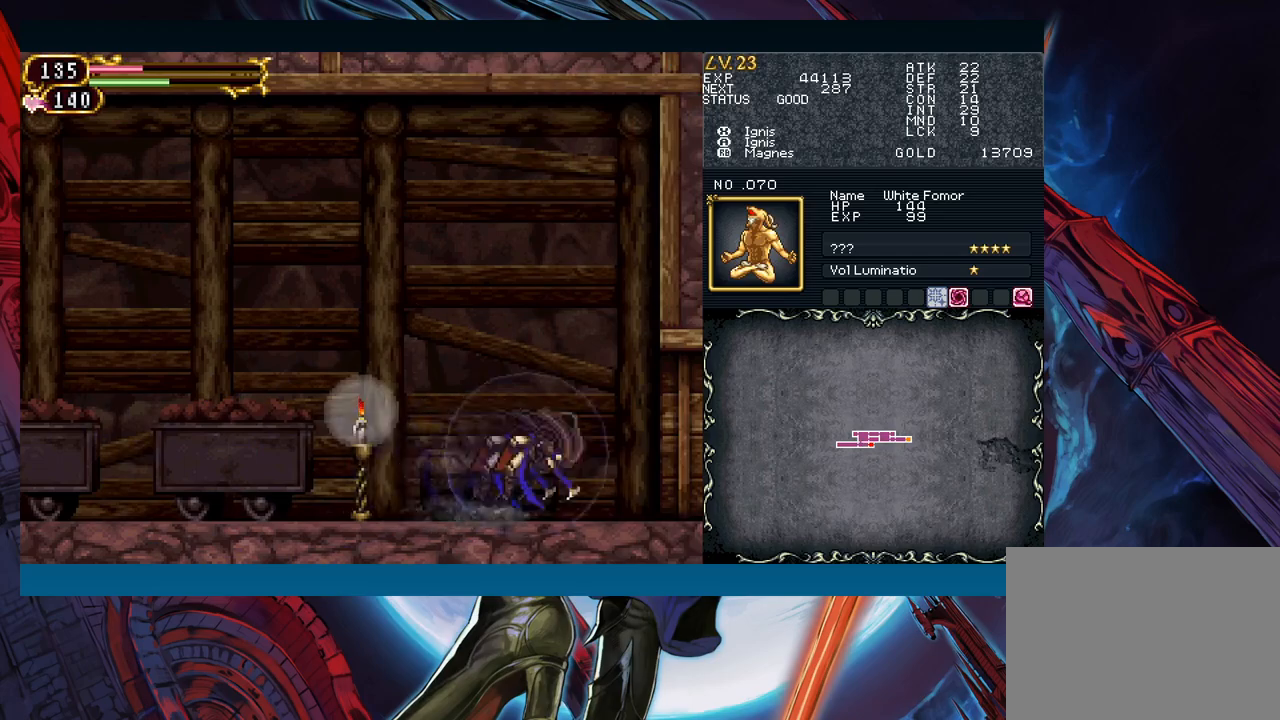
{"buttons": [], "left_stick": "center", "events": [[67, "R1", "down"], [67, "Y", "down"], [133, "R1", "up"], [133, "Y", "up"], [217, "R1", "down"], [217, "Y", "down"], [283, "R1", "up"], [317, "Y", "up"], [367, "R1", "down"], [383, "Y", "down"], [450, "R1", "up"], [467, "Y", "up"]]}
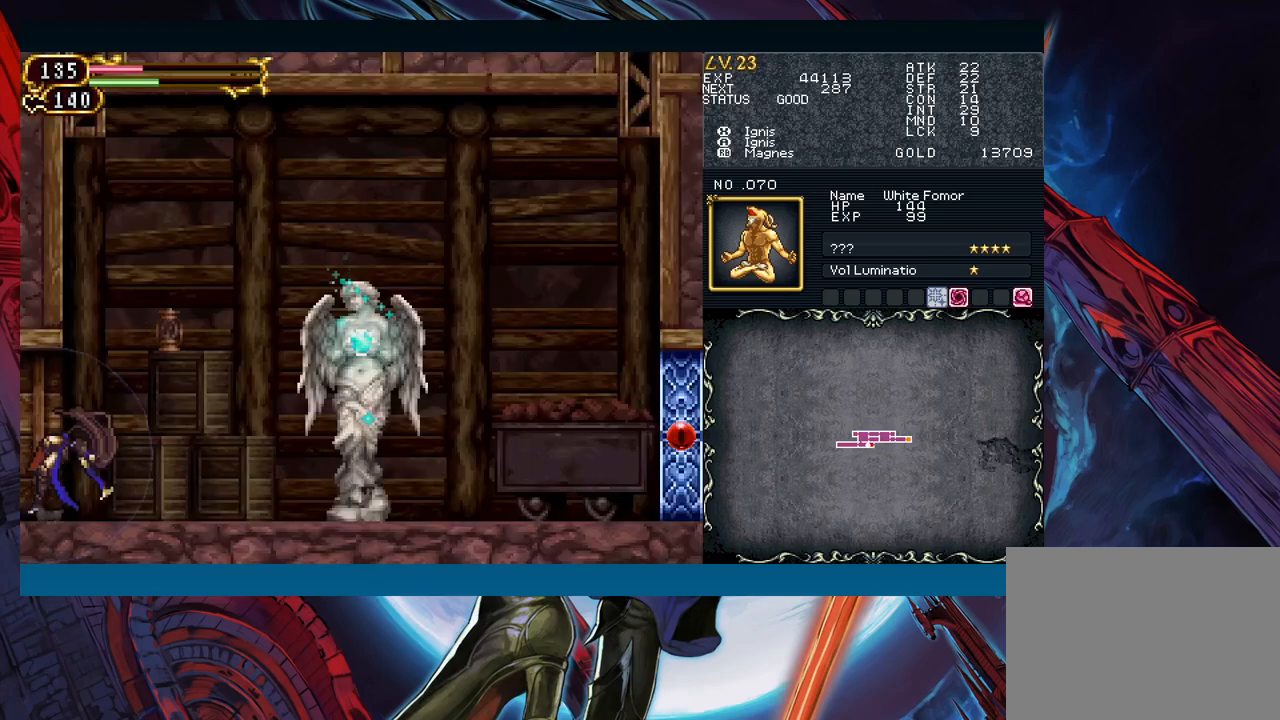
{"buttons": ["Y", "R1"], "left_stick": "center", "events": [[17, "R1", "down"], [33, "Y", "down"], [117, "R1", "up"], [117, "Y", "up"], [167, "R1", "down"], [183, "Y", "down"], [250, "R1", "up"], [250, "Y", "up"], [317, "R1", "down"], [333, "Y", "down"], [400, "Y", "up"], [450, "Y", "down"]]}
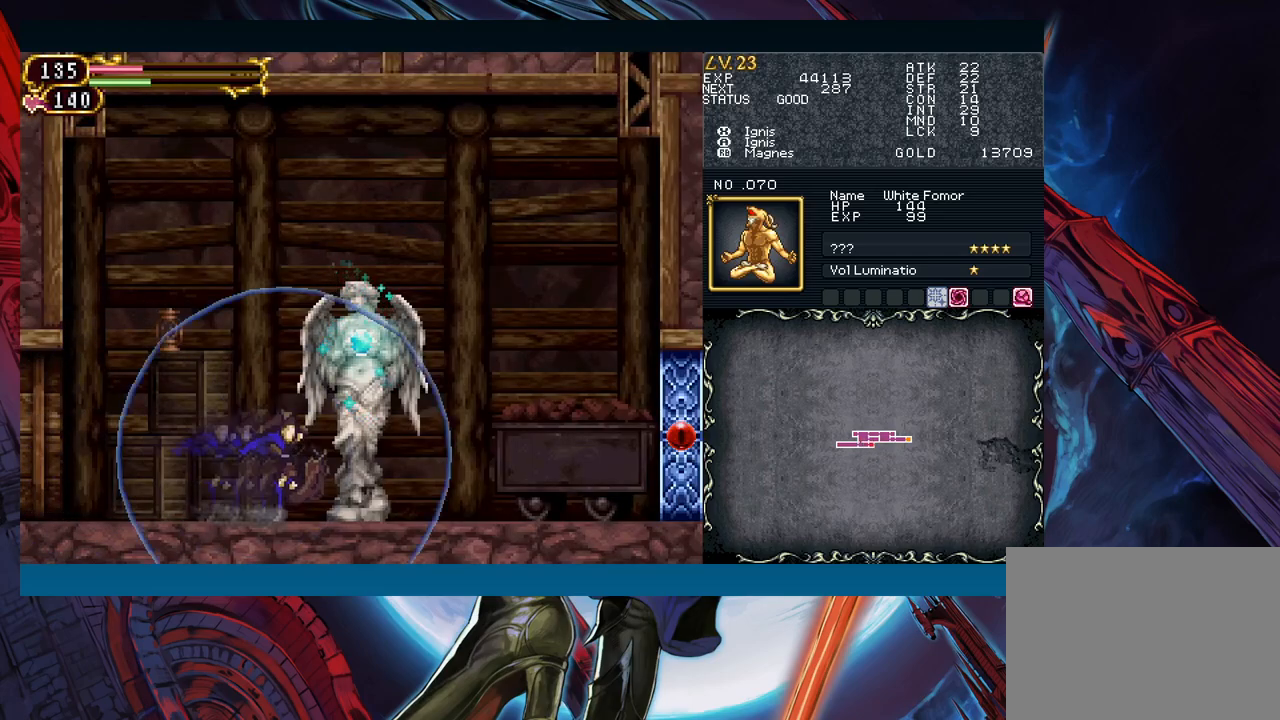
{"buttons": [], "left_stick": "center", "events": [[17, "R1", "up"], [50, "Y", "up"], [150, "START", "down"], [283, "START", "up"], [383, "A", "down"], [483, "A", "up"]]}
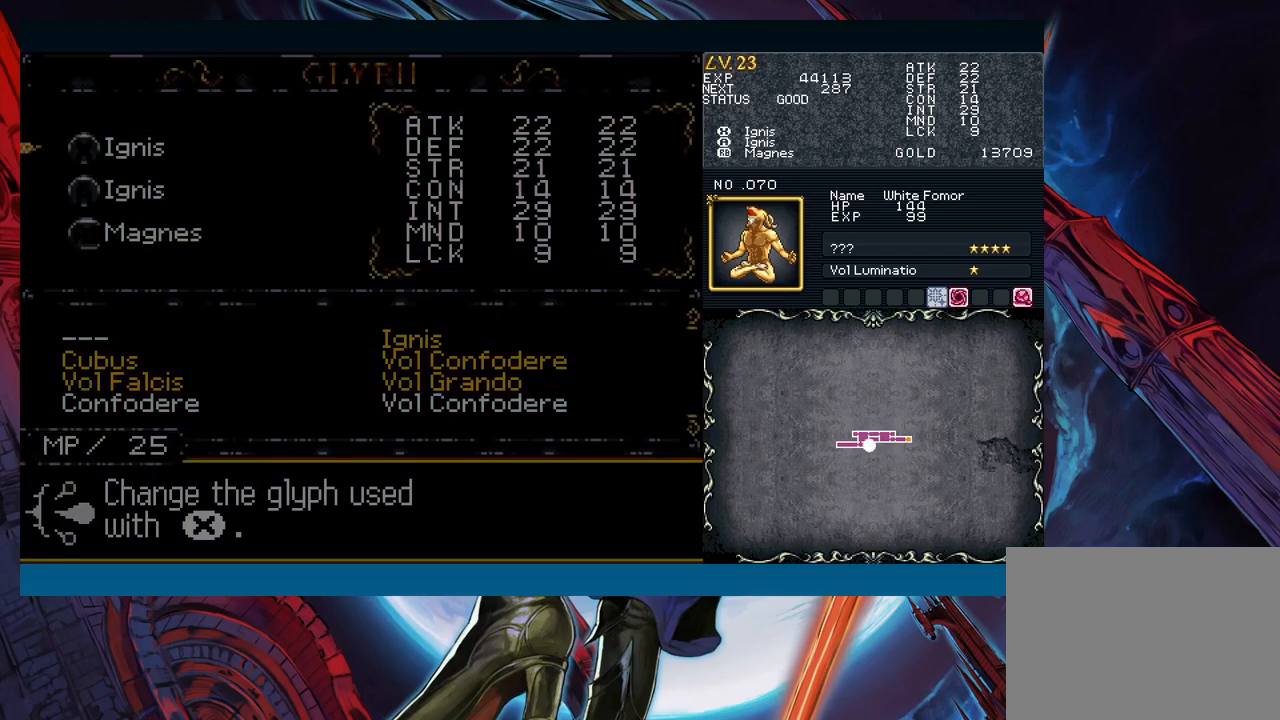
{"buttons": [], "left_stick": "left", "events": [[250, "A", "down"], [333, "A", "up"], [333, "left_stick", "down"], [467, "left_stick", "left"]]}
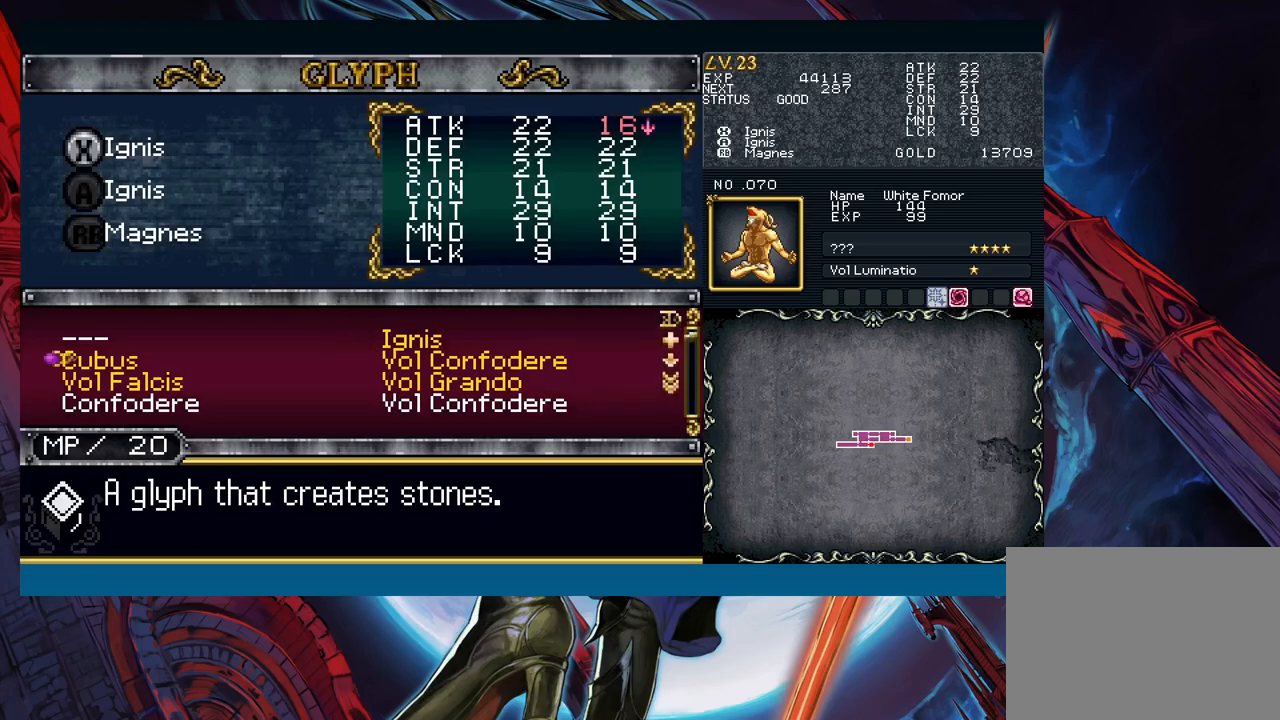
{"buttons": ["R1"], "left_stick": "down", "events": [[50, "R1", "down"], [50, "left_stick", "center"], [100, "left_stick", "down"], [183, "left_stick", "center"], [200, "R1", "up"], [217, "R1", "down"], [250, "left_stick", "down"], [333, "left_stick", "center"], [383, "left_stick", "down"]]}
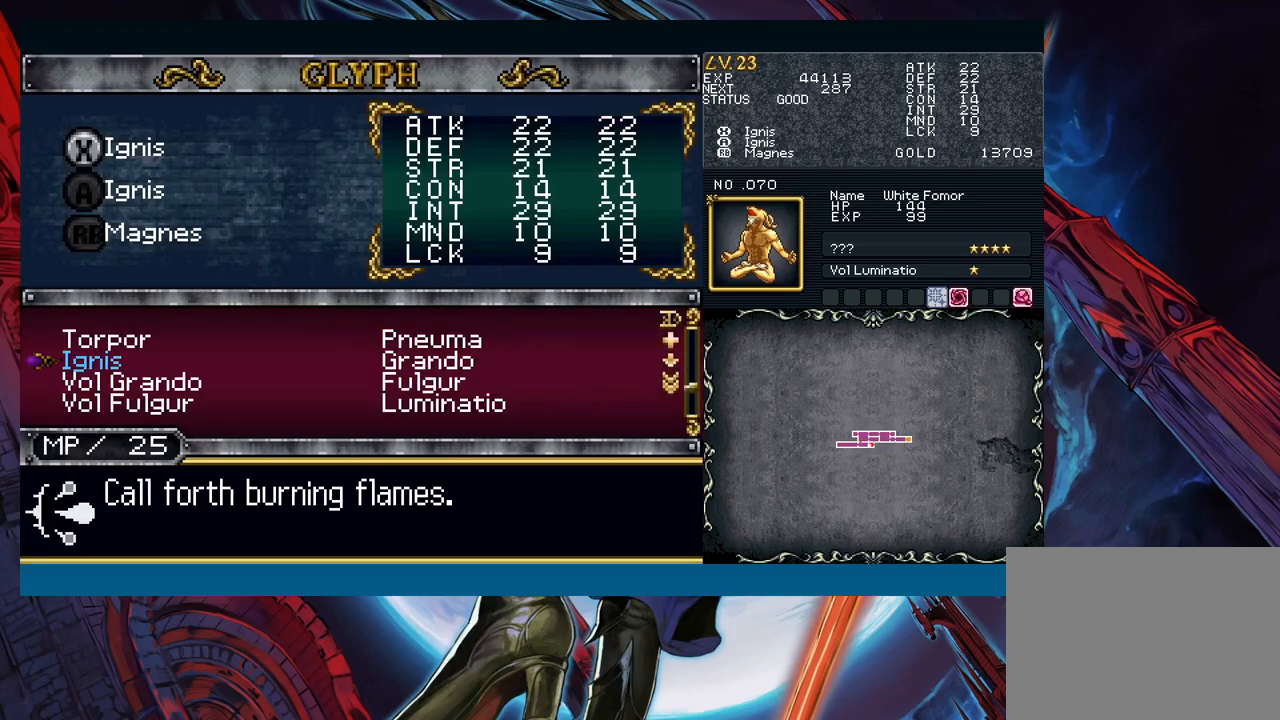
{"buttons": [], "left_stick": "center", "events": [[17, "left_stick", "center"], [67, "left_stick", "down"], [167, "left_stick", "center"], [233, "left_stick", "down"], [333, "left_stick", "center"], [400, "R1", "up"]]}
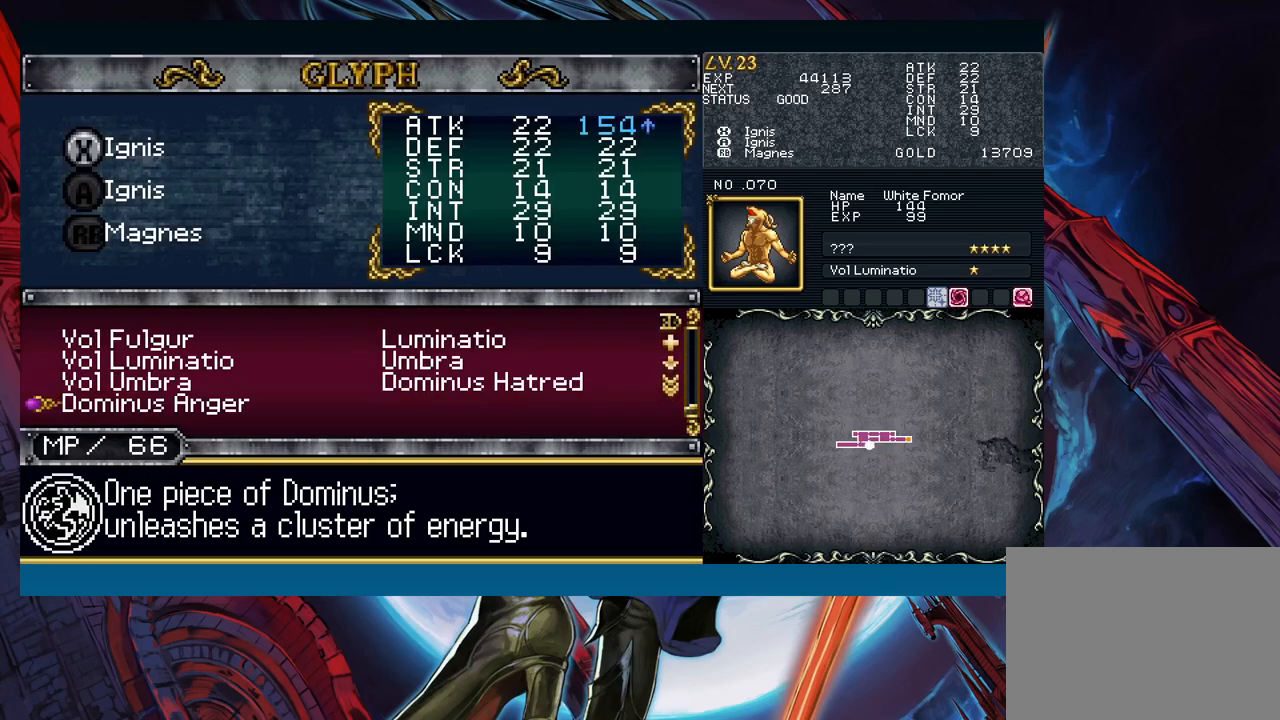
{"buttons": [], "left_stick": "up", "events": [[100, "left_stick", "up"], [183, "left_stick", "center"], [467, "left_stick", "up"]]}
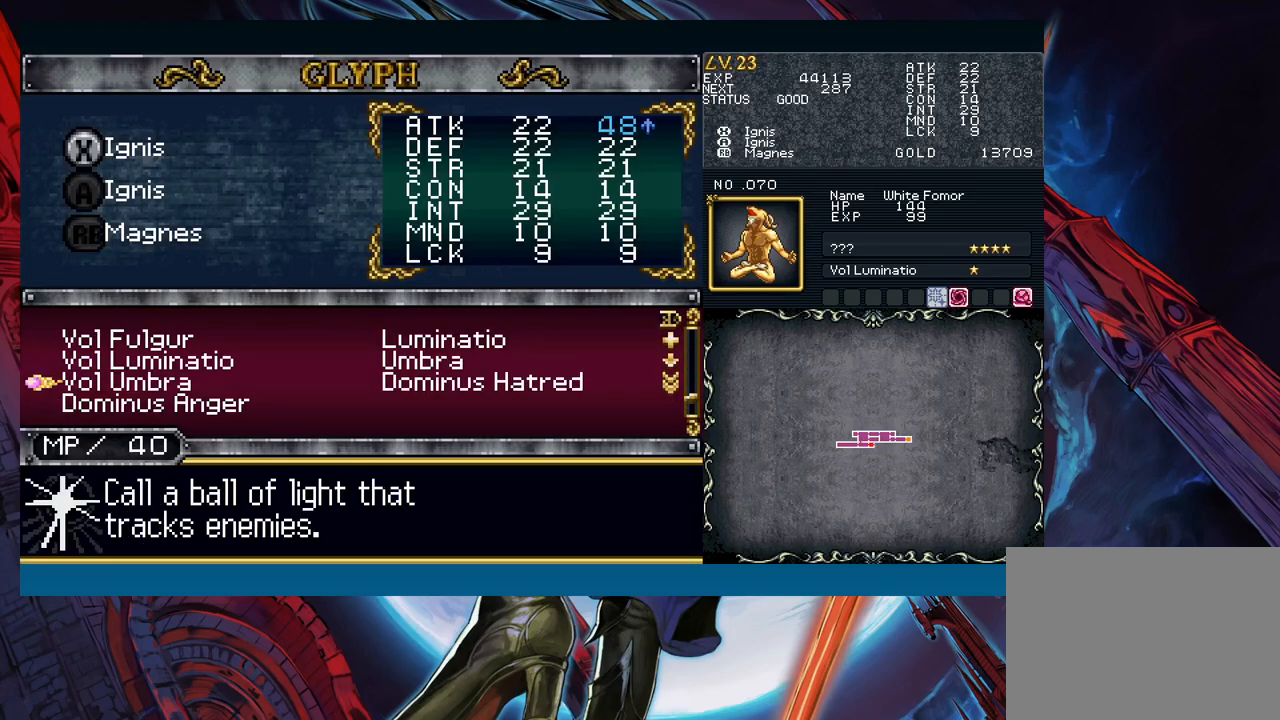
{"buttons": [], "left_stick": "center", "events": [[50, "left_stick", "center"], [183, "left_stick", "down"], [283, "A", "down"], [283, "left_stick", "center"], [317, "A", "up"], [350, "left_stick", "down"], [450, "left_stick", "center"]]}
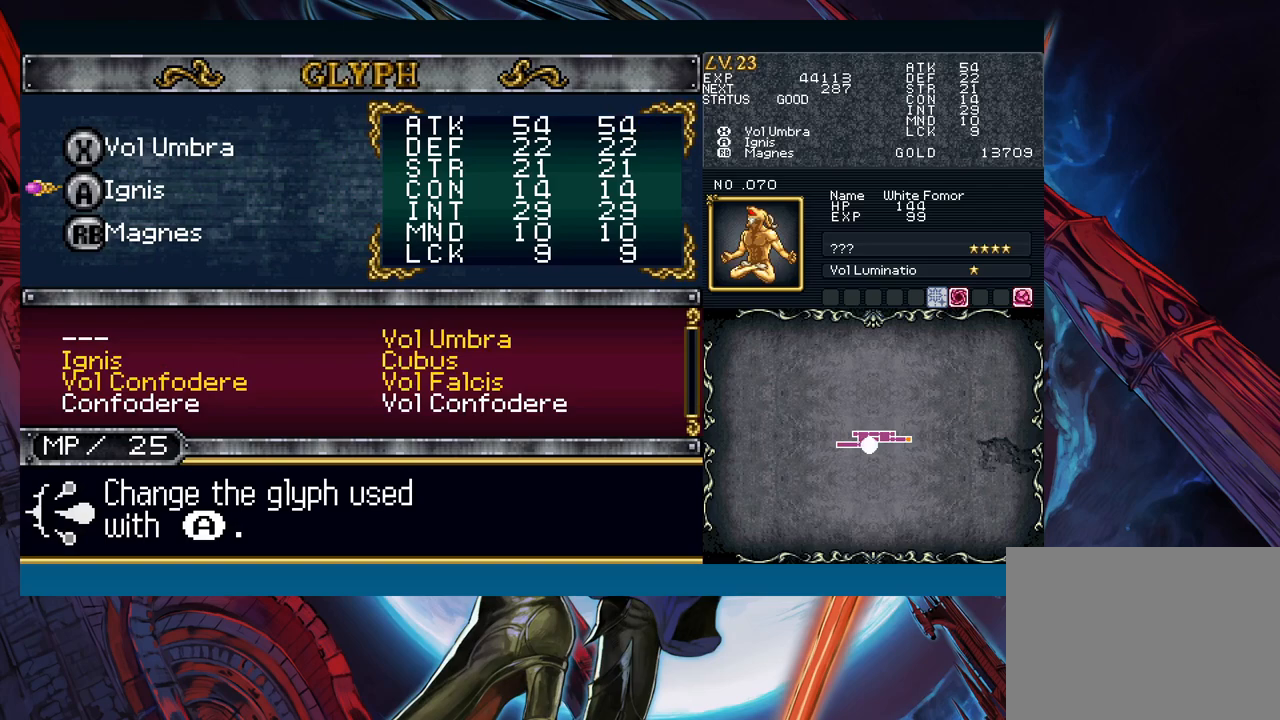
{"buttons": [], "left_stick": "center", "events": [[83, "left_stick", "right"], [133, "left_stick", "center"], [233, "A", "down"], [333, "A", "up"], [383, "left_stick", "right"], [483, "left_stick", "center"]]}
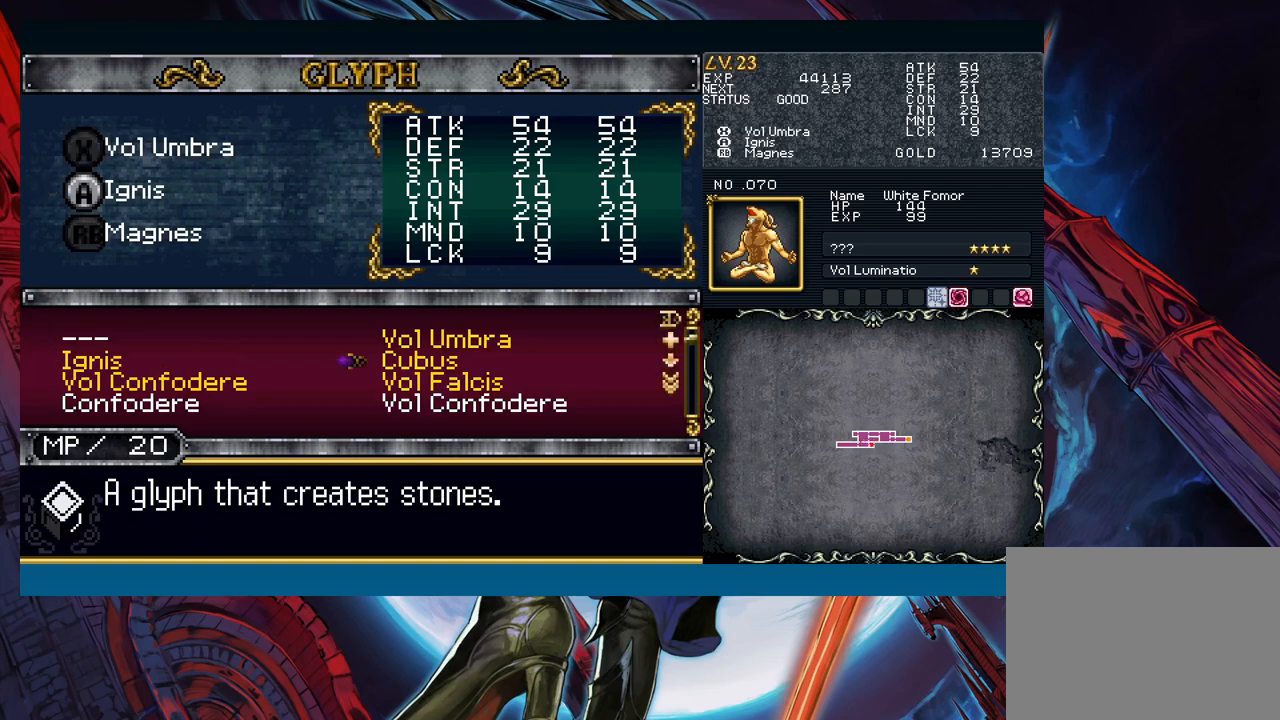
{"buttons": [], "left_stick": "center", "events": [[50, "left_stick", "up"], [117, "A", "down"], [133, "left_stick", "center"], [183, "A", "up"], [267, "B", "down"], [300, "B", "up"], [417, "B", "down"], [500, "B", "up"]]}
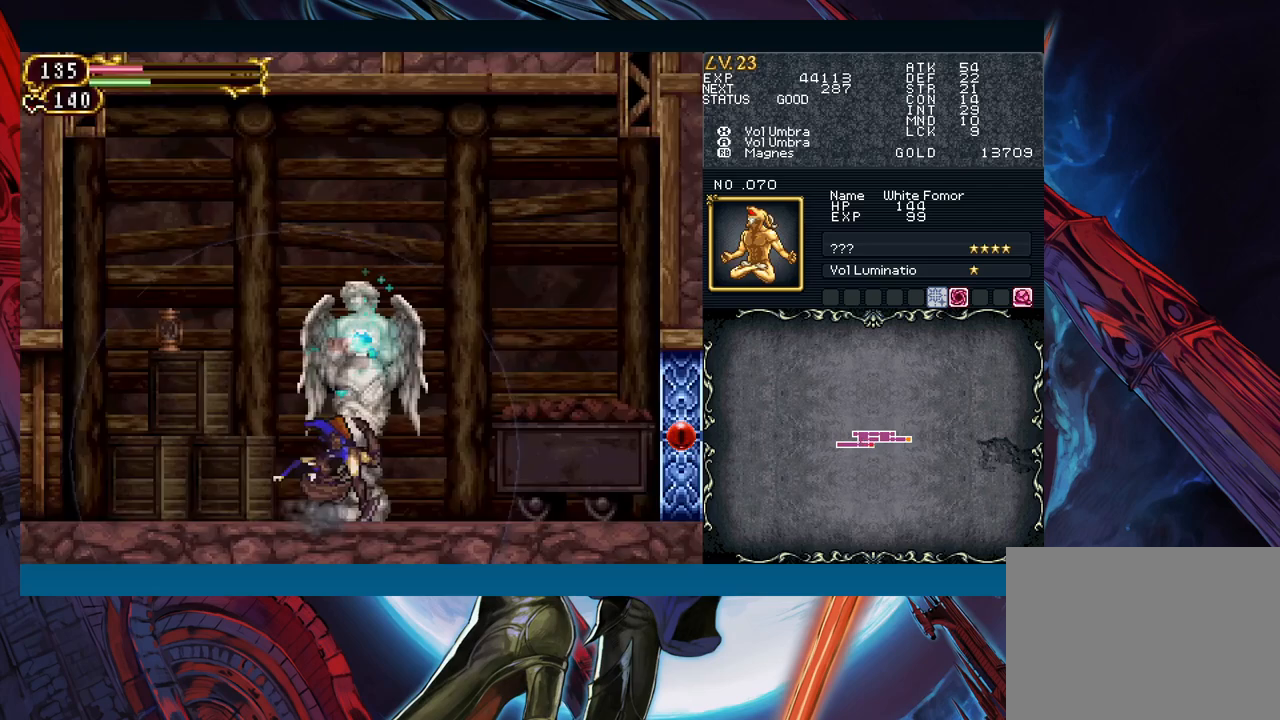
{"buttons": [], "left_stick": "center", "events": [[67, "left_stick", "up"], [167, "left_stick", "center"]]}
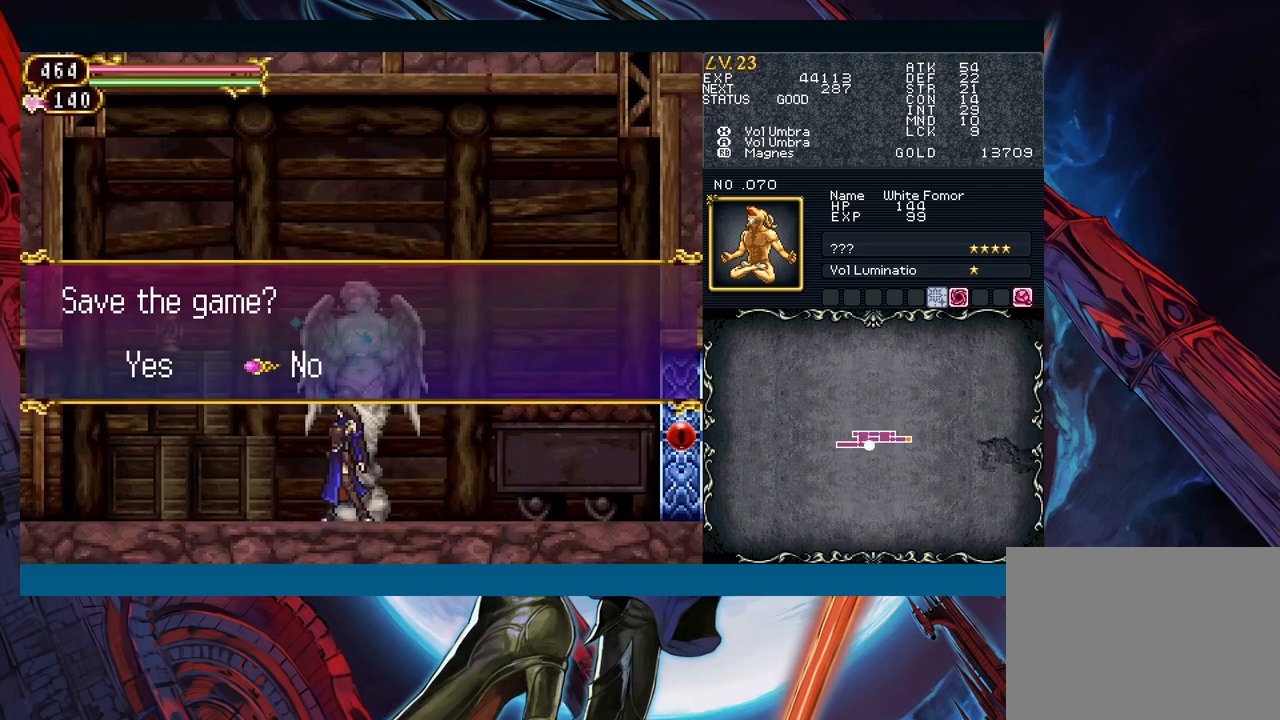
{"buttons": [], "left_stick": "right", "events": [[50, "left_stick", "left"], [117, "A", "down"], [167, "left_stick", "center"], [183, "A", "up"], [317, "A", "down"], [367, "left_stick", "right"], [400, "A", "up"]]}
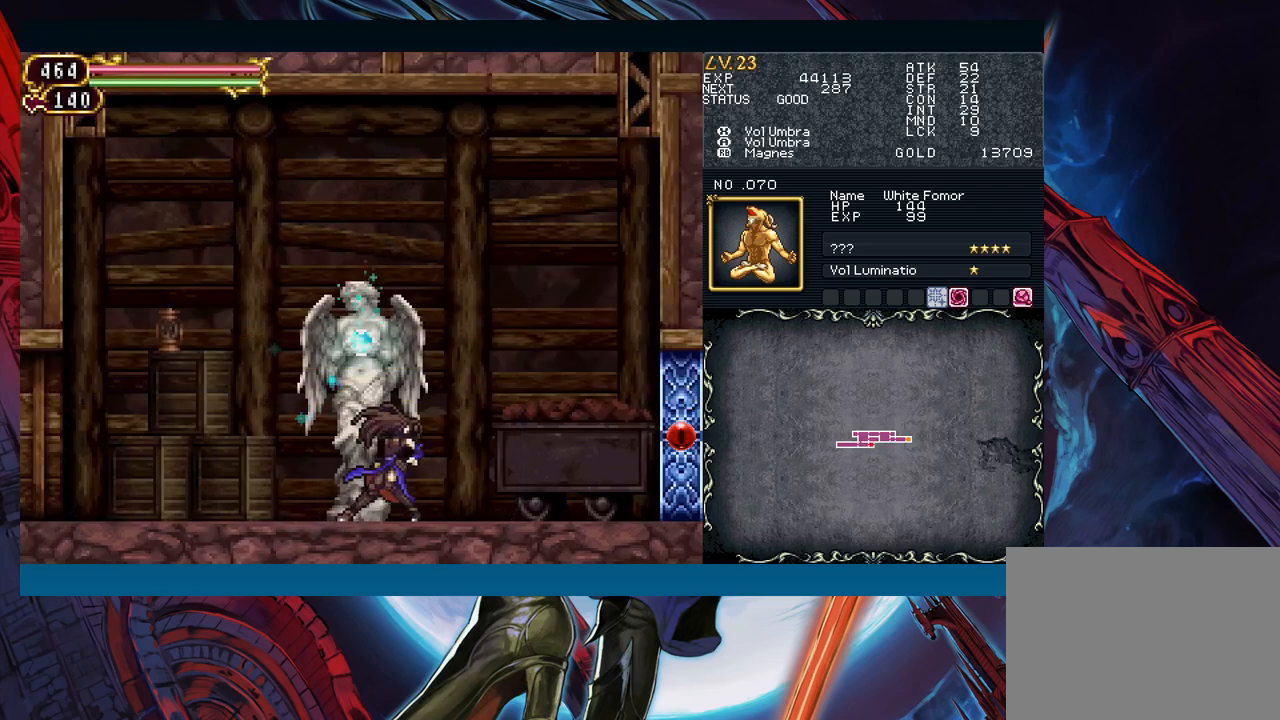
{"buttons": ["Y"], "left_stick": "left", "events": [[117, "left_stick", "left"], [167, "Y", "down"], [217, "Y", "up"], [217, "left_stick", "down-right"], [233, "B", "down"], [250, "B", "up"], [483, "left_stick", "left"], [500, "Y", "down"]]}
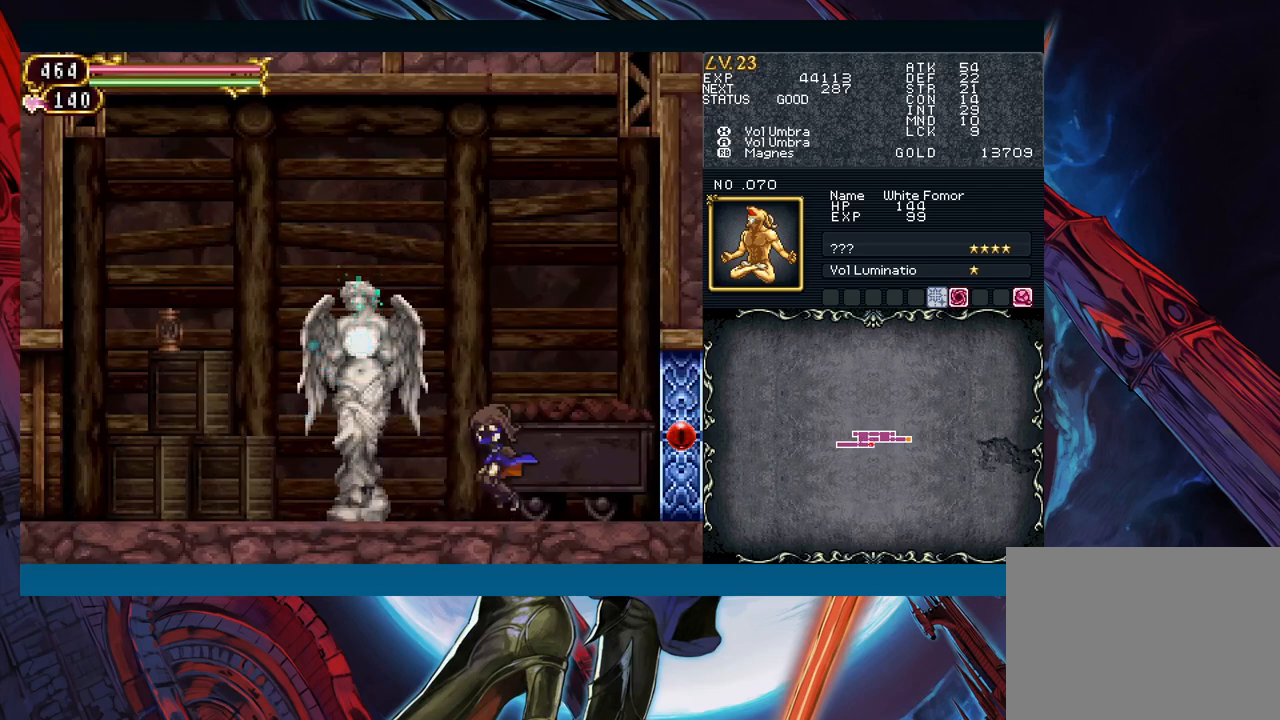
{"buttons": [], "left_stick": "down-right", "events": [[33, "B", "down"], [33, "Y", "up"], [33, "left_stick", "center"], [83, "B", "up"], [83, "left_stick", "right"], [417, "left_stick", "down-right"]]}
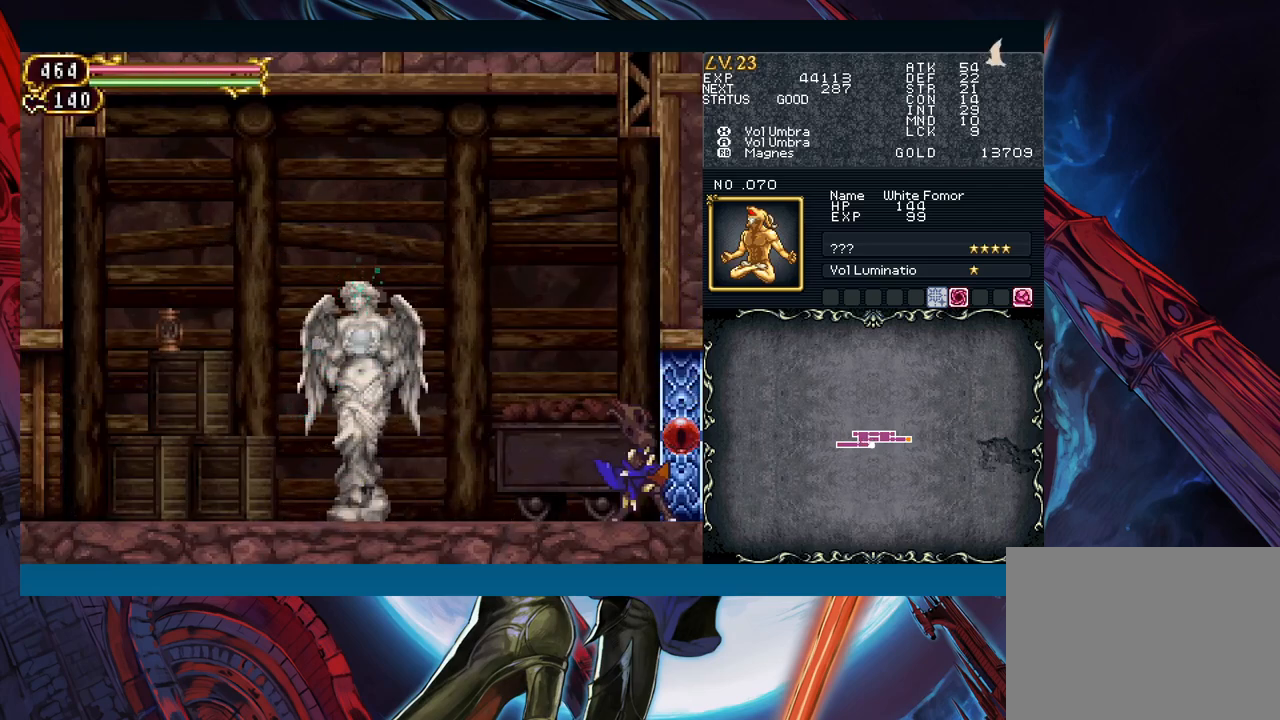
{"buttons": [], "left_stick": "down-right", "events": []}
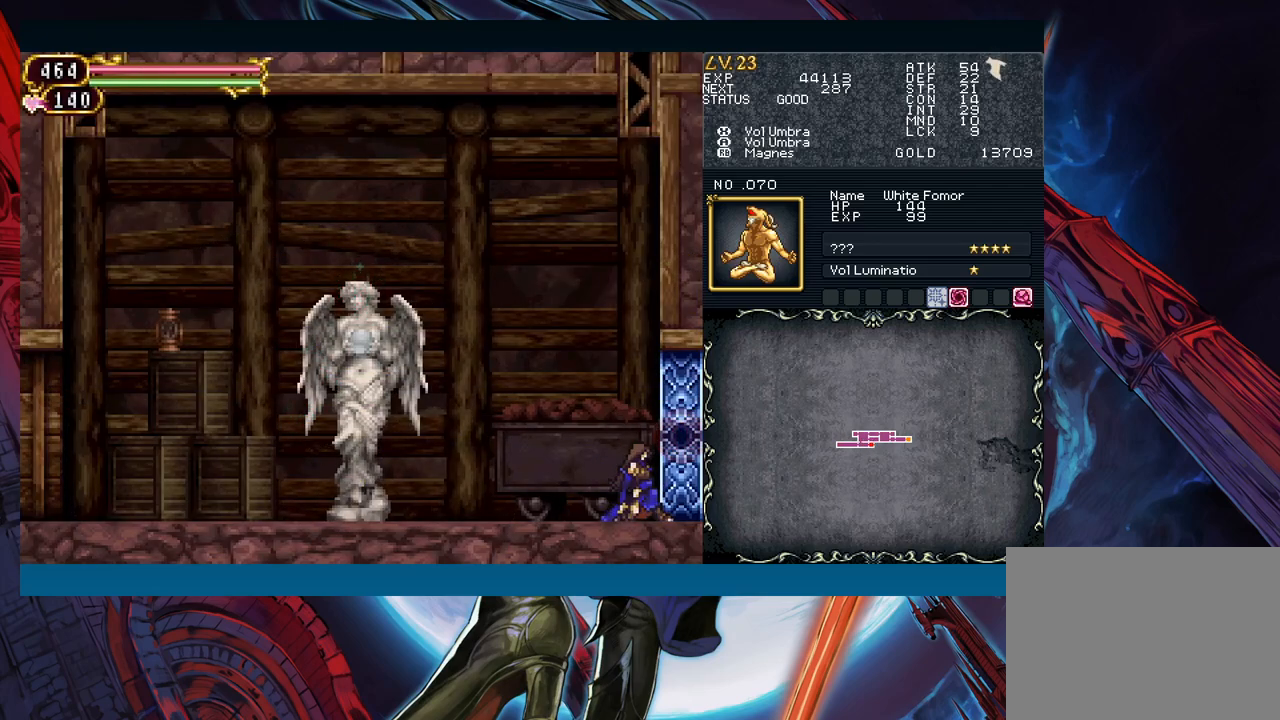
{"buttons": [], "left_stick": "down-right", "events": []}
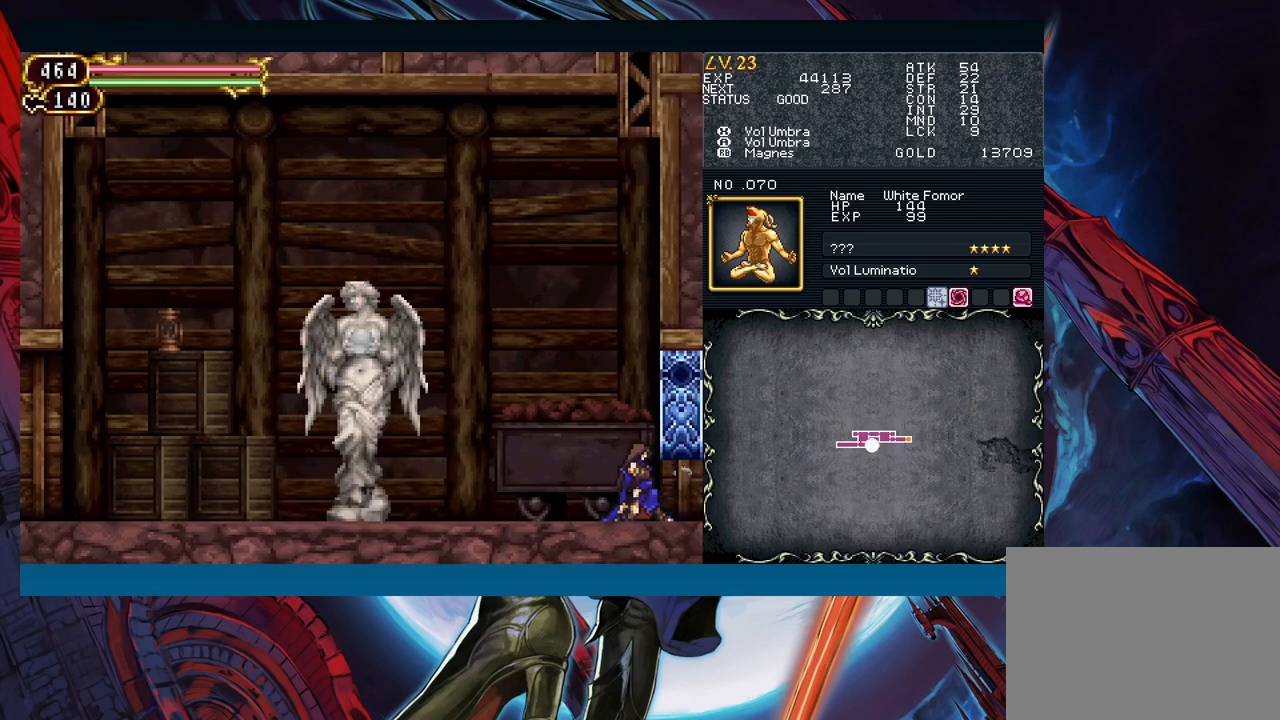
{"buttons": [], "left_stick": "center", "events": [[67, "B", "down"], [167, "B", "up"], [183, "left_stick", "center"]]}
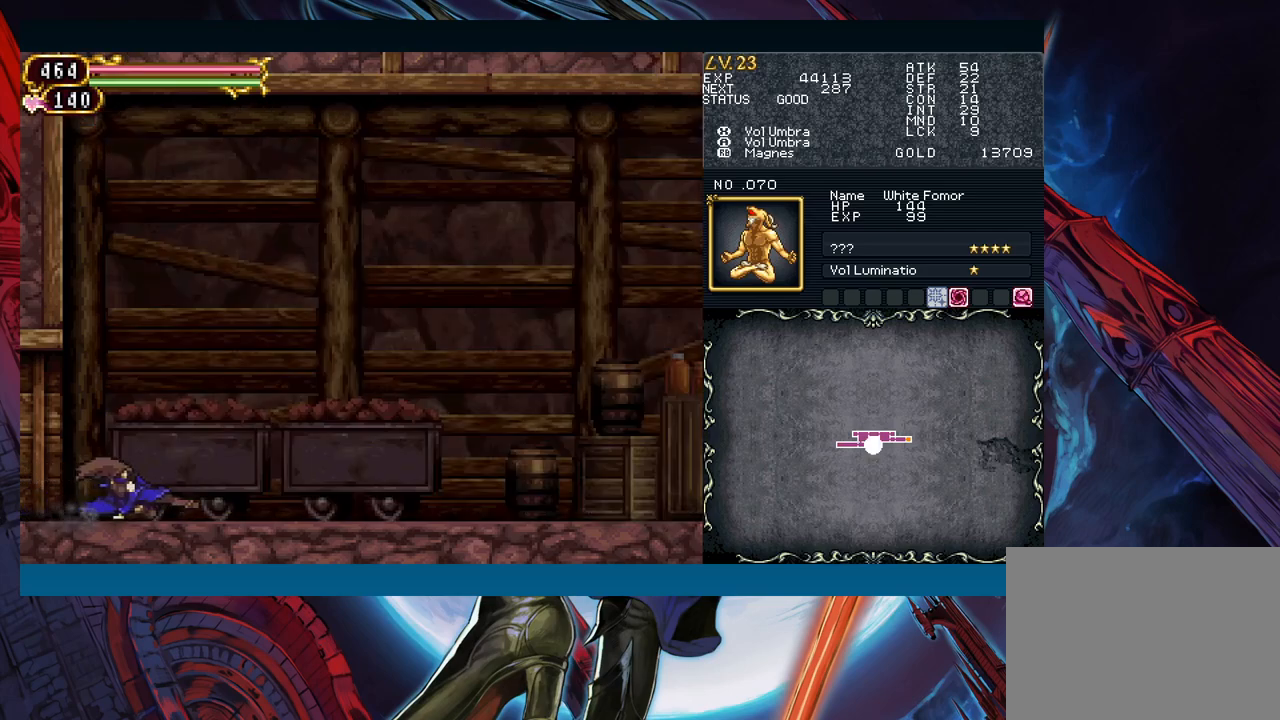
{"buttons": [], "left_stick": "center", "events": [[300, "left_stick", "left"], [350, "Y", "down"], [383, "left_stick", "center"], [417, "Y", "up"]]}